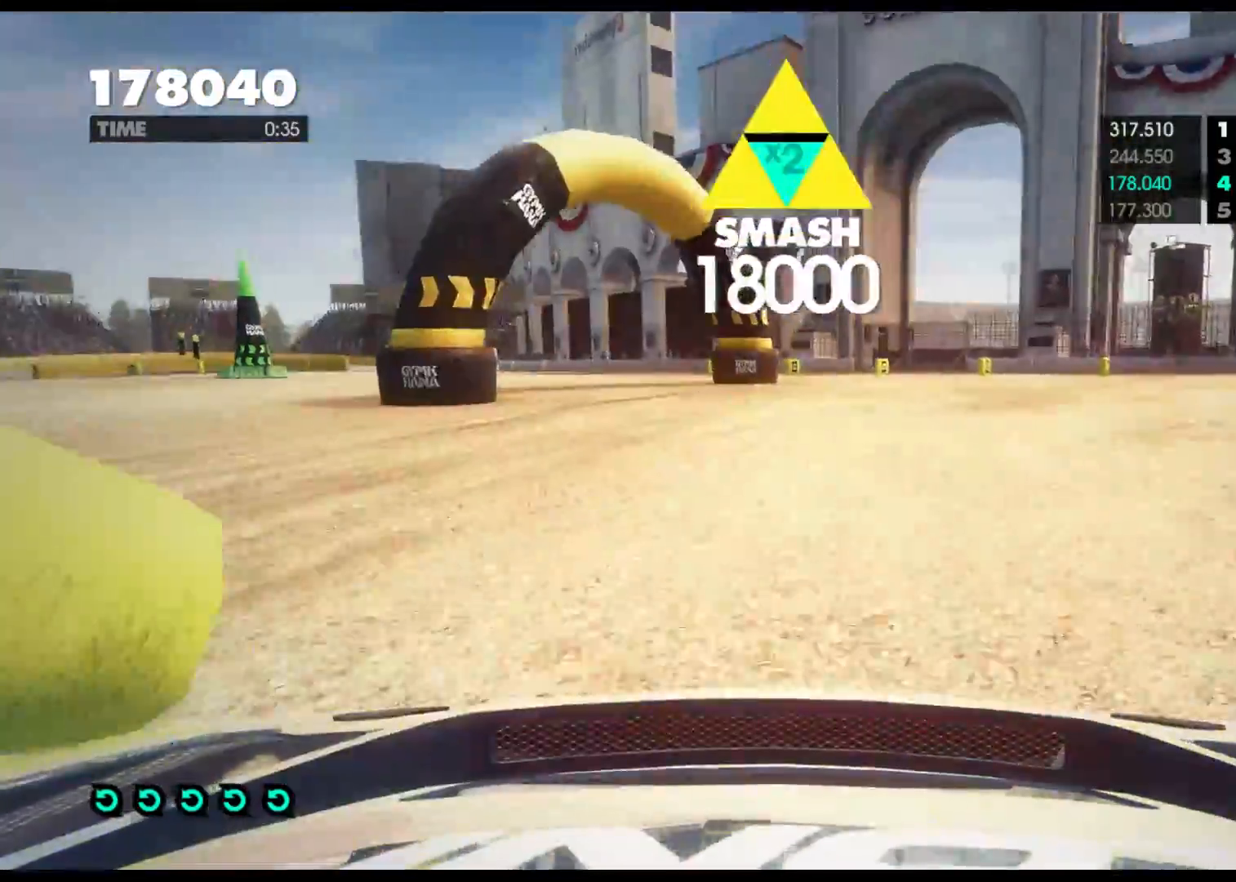
Gameplay with a controller (Xbox layout); each line is a JSON object with the inputs held at the frame after it. "events" lists button and stick changes between this image and that frame as [ms after this image, input, new state], when the widget could be followed in between.
{"buttons": ["R2"], "left_stick": "left", "right_stick": "center", "events": [[133, "R2", "up"], [383, "B", "down"], [433, "R2", "down"], [483, "B", "up"]]}
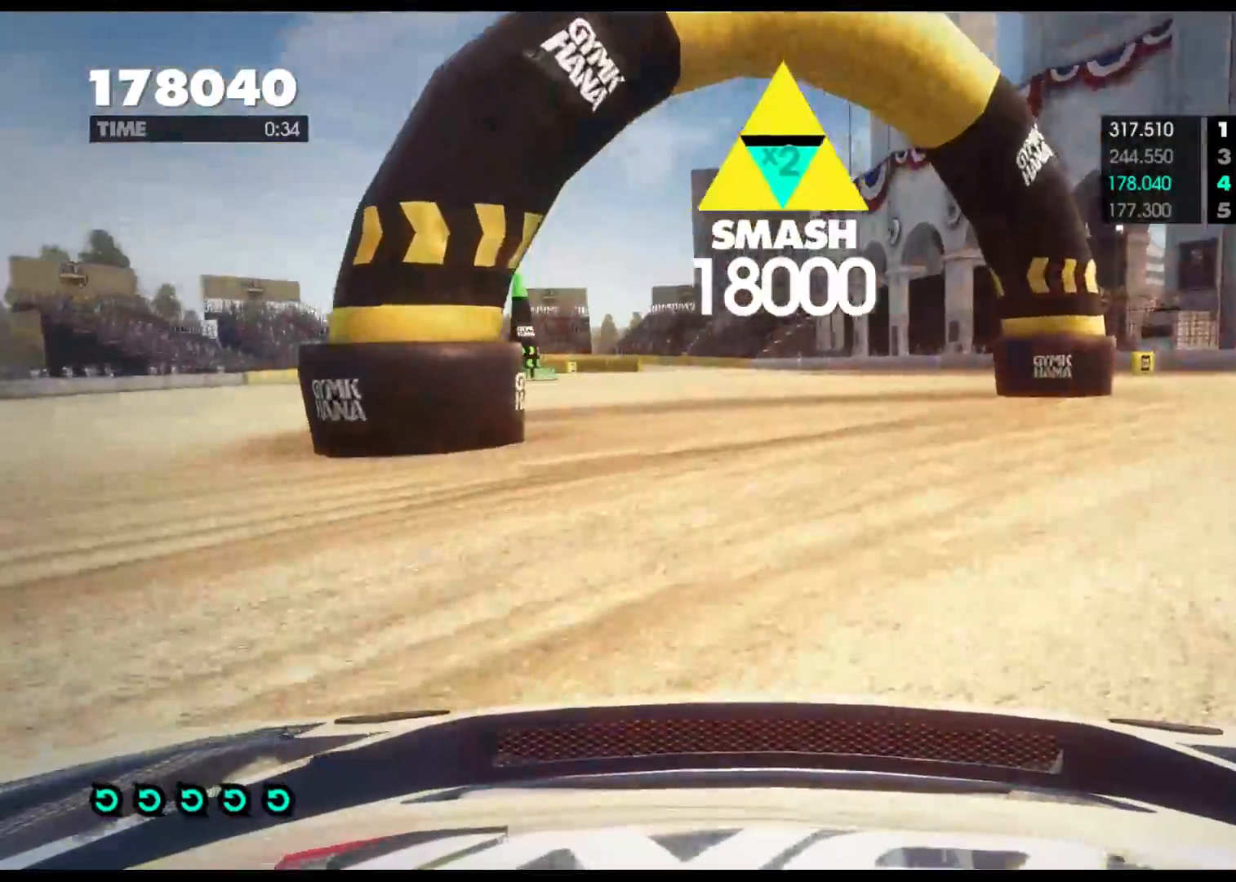
{"buttons": ["R2"], "left_stick": "right", "right_stick": "center", "events": [[217, "left_stick", "center"], [333, "left_stick", "right"]]}
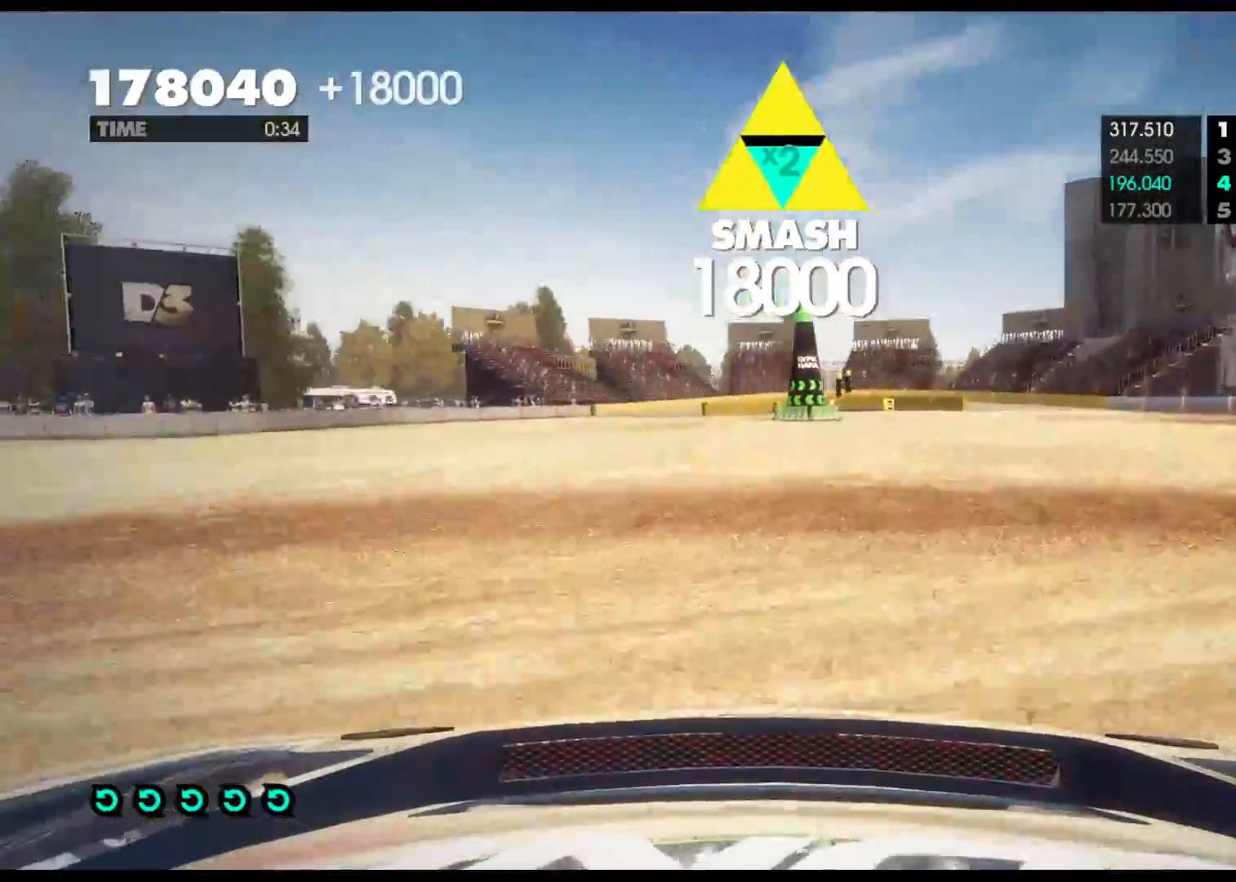
{"buttons": ["R2"], "left_stick": "center", "right_stick": "center", "events": [[167, "R2", "up"], [267, "R2", "down"], [467, "left_stick", "center"]]}
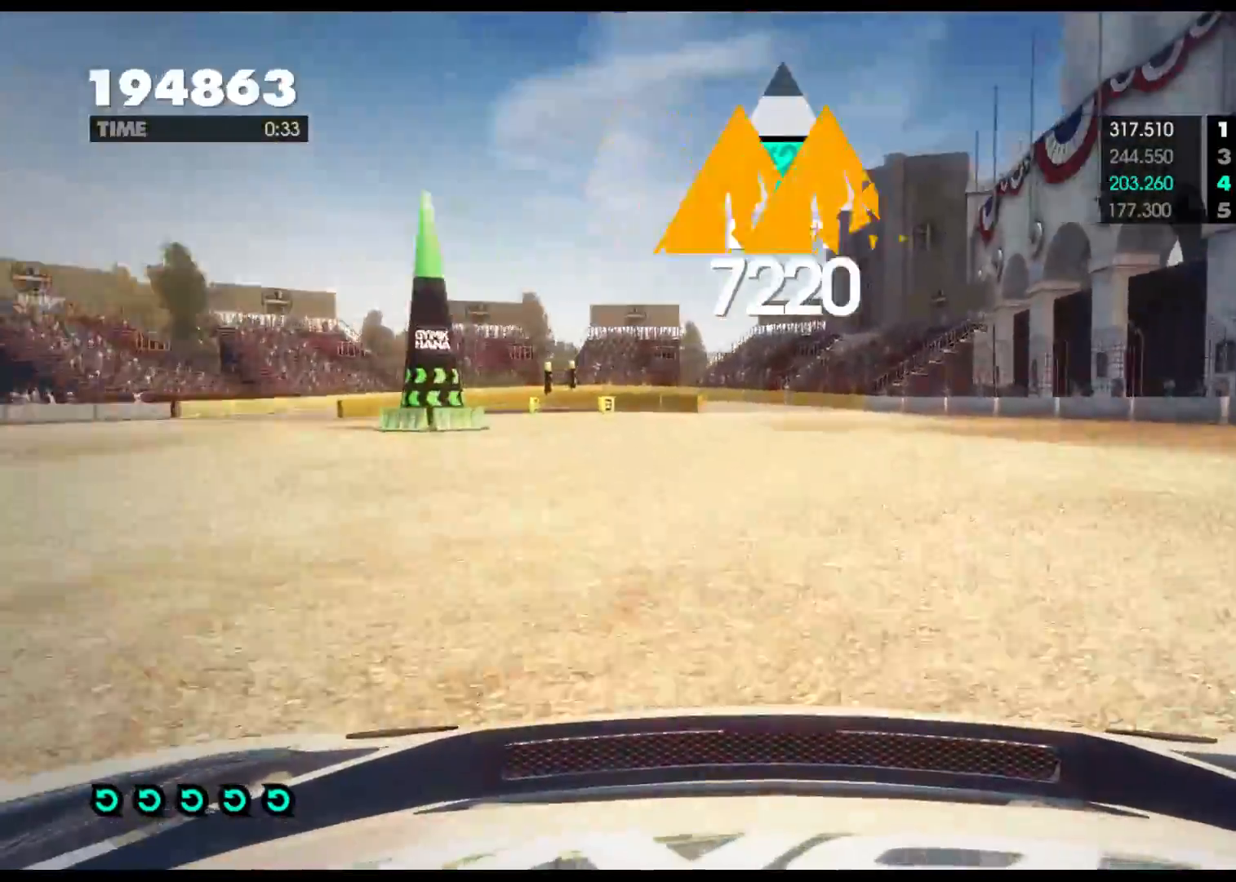
{"buttons": ["R2"], "left_stick": "left", "right_stick": "center", "events": [[167, "left_stick", "left"], [250, "R2", "up"], [383, "R2", "down"]]}
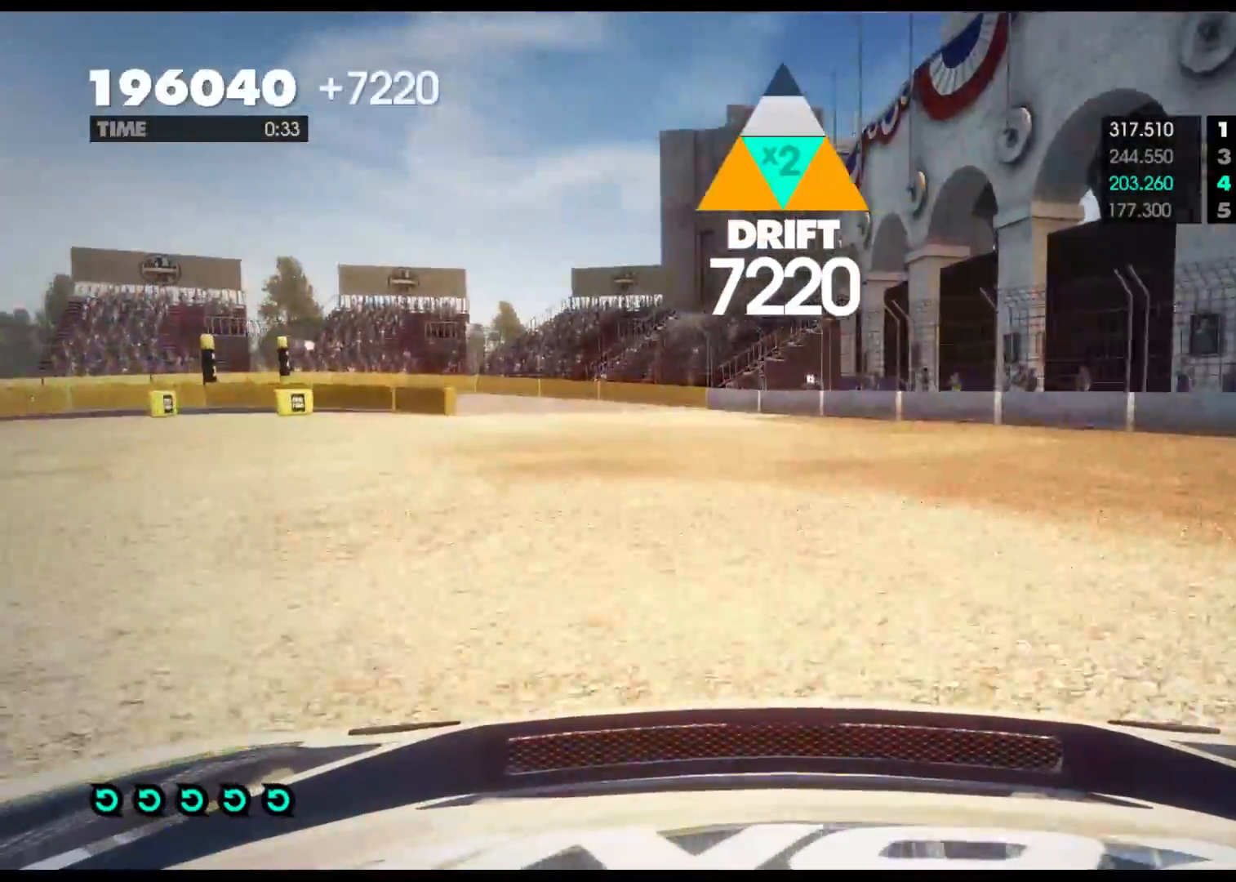
{"buttons": ["B", "L2"], "left_stick": "left", "right_stick": "center", "events": [[150, "R2", "up"], [267, "B", "down"], [367, "L2", "down"]]}
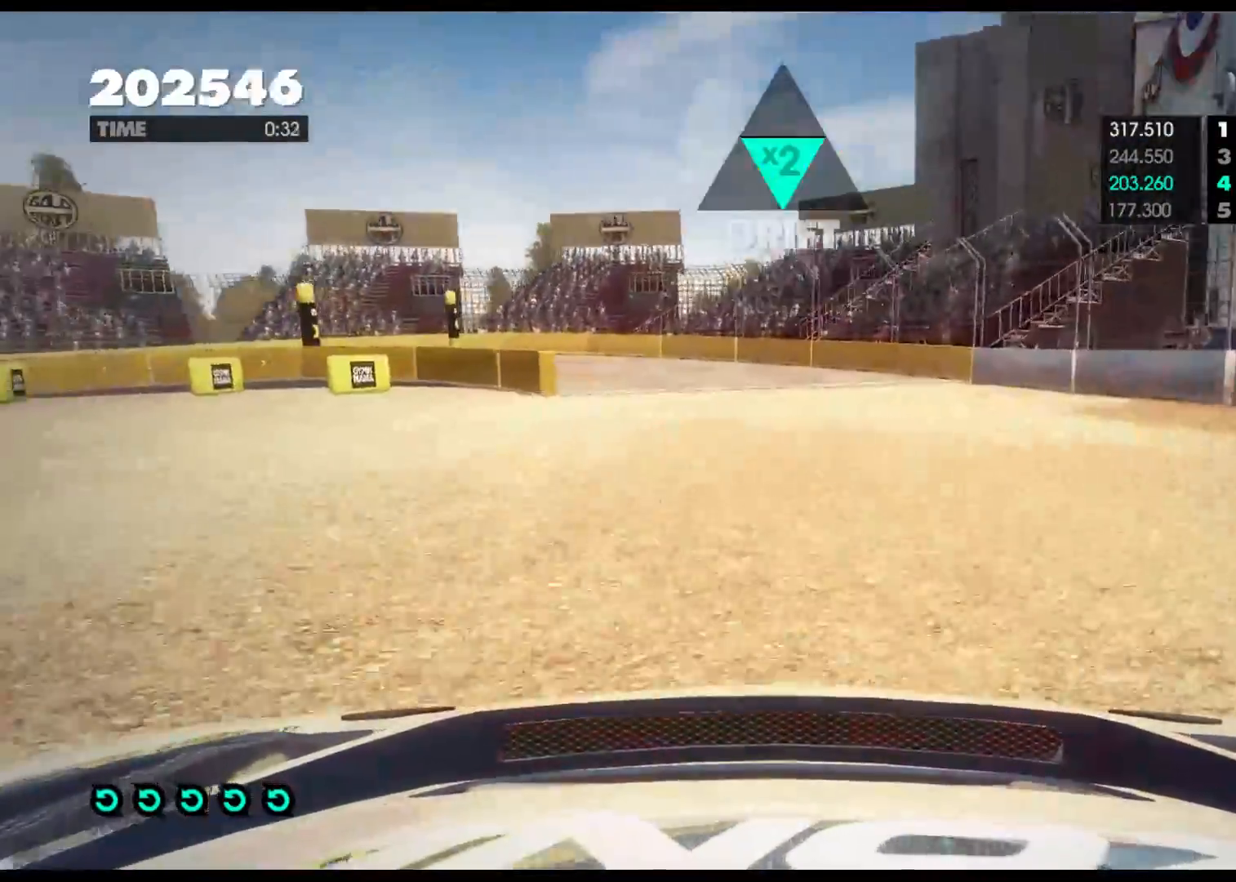
{"buttons": ["R2"], "left_stick": "center", "right_stick": "center", "events": [[117, "left_stick", "center"], [217, "L2", "up"], [317, "B", "up"], [367, "R2", "down"]]}
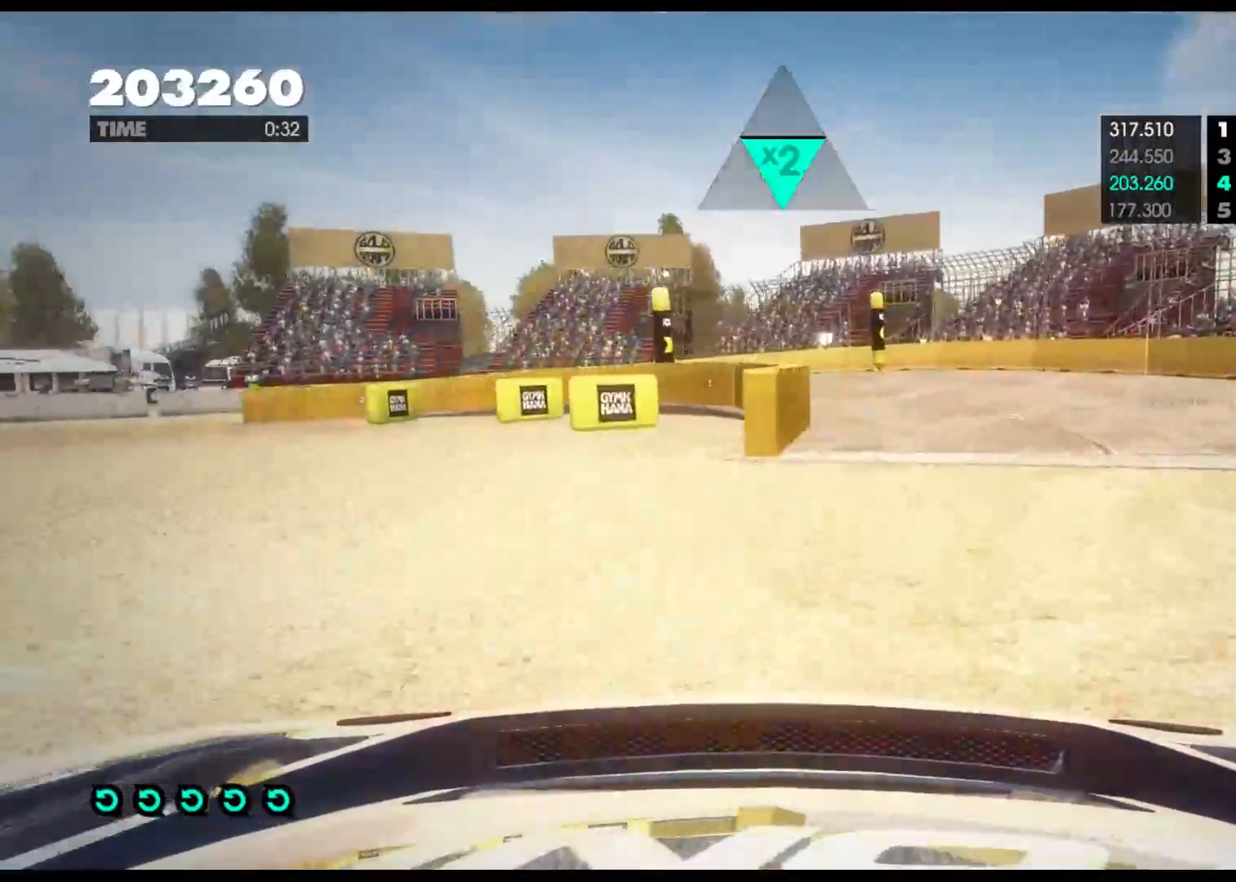
{"buttons": ["R2"], "left_stick": "right", "right_stick": "center", "events": [[83, "R2", "up"], [150, "R2", "down"], [150, "left_stick", "right"]]}
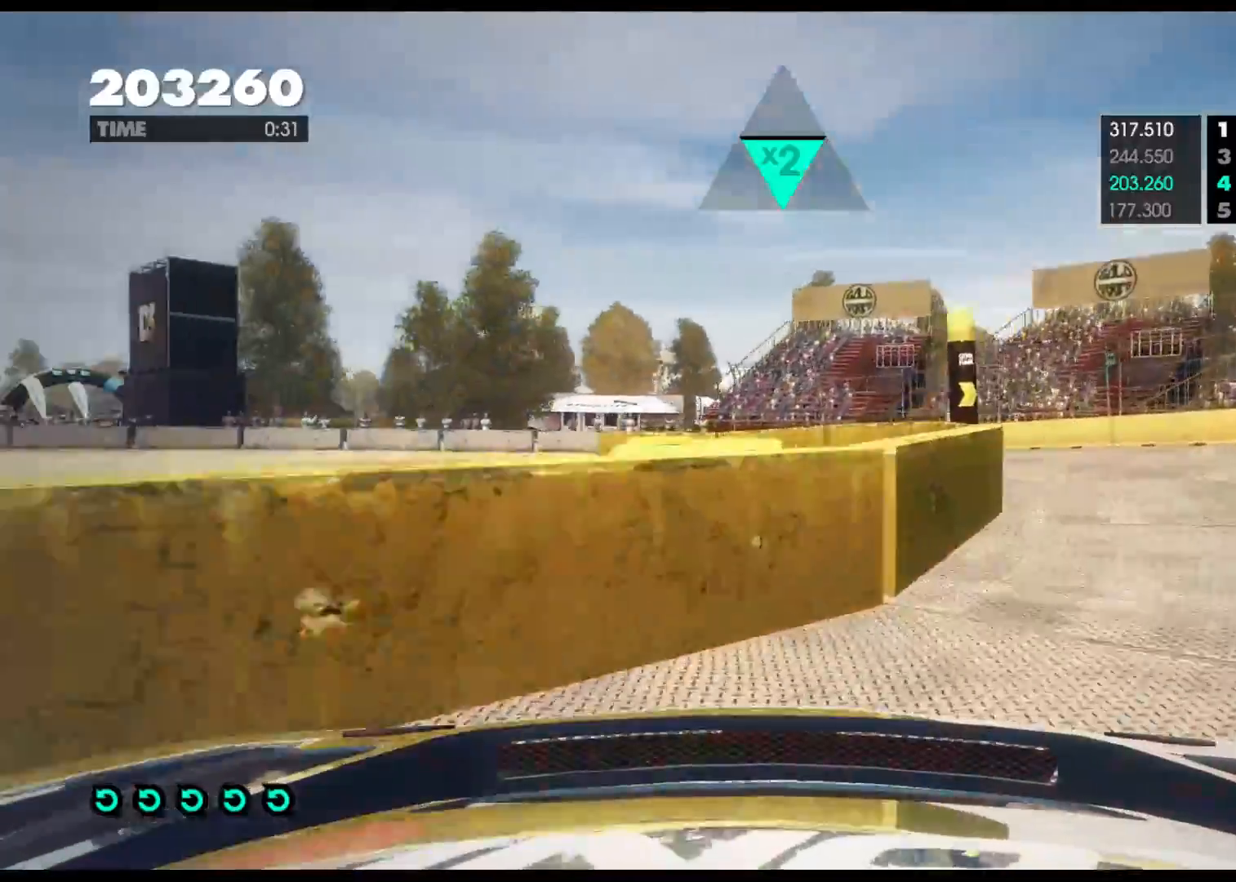
{"buttons": ["R2"], "left_stick": "center", "right_stick": "center", "events": [[33, "left_stick", "center"], [83, "left_stick", "right"], [300, "R2", "up"], [350, "B", "down"], [433, "R2", "down"], [433, "left_stick", "center"], [483, "B", "up"]]}
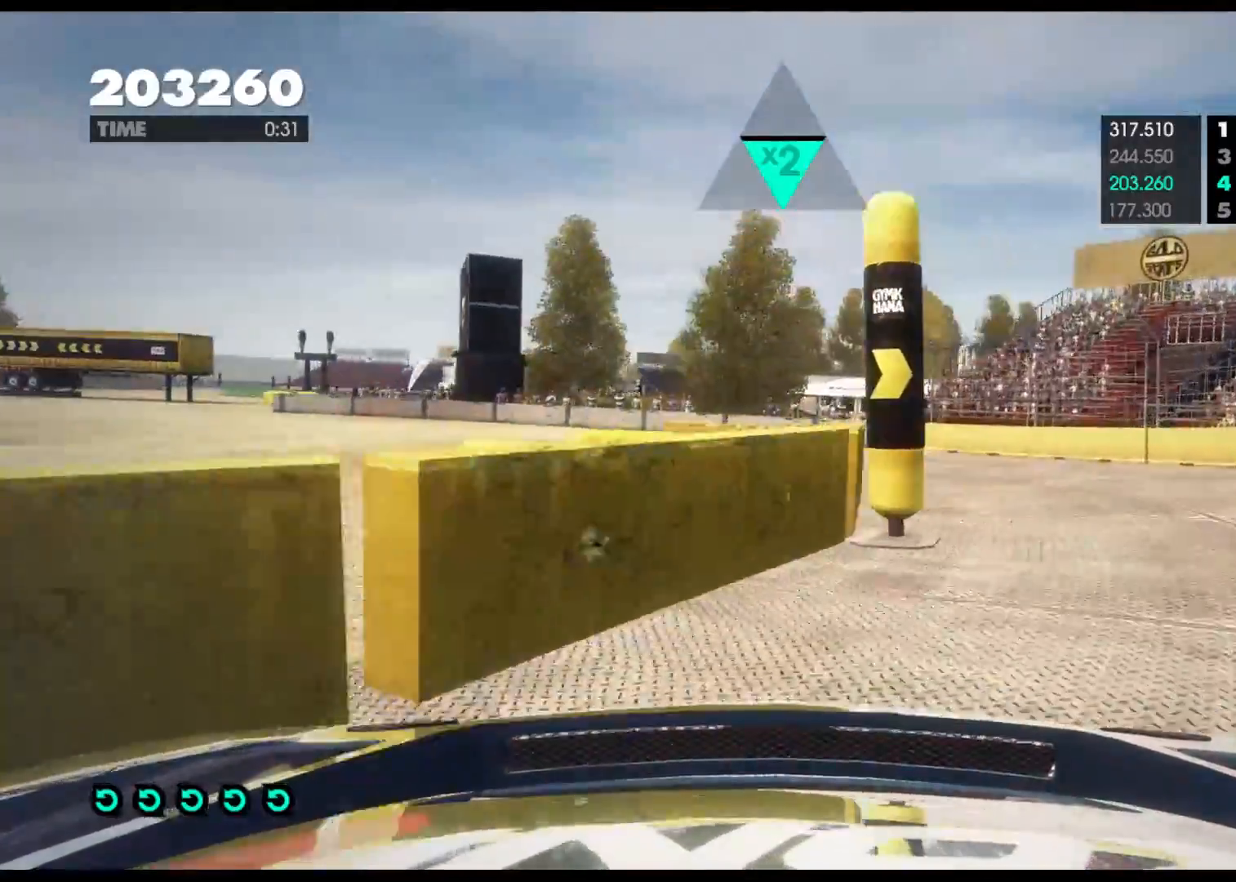
{"buttons": ["R2"], "left_stick": "left", "right_stick": "center", "events": [[150, "left_stick", "left"]]}
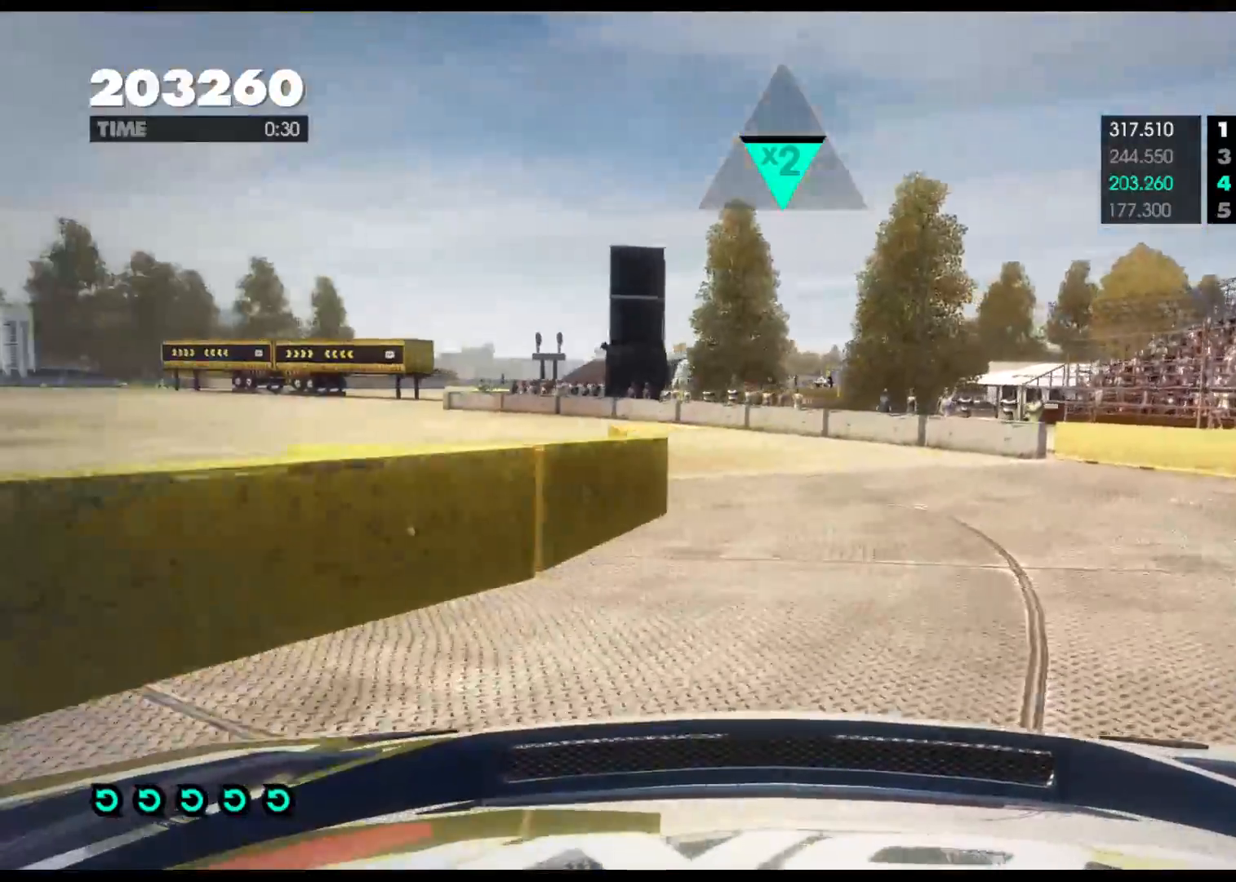
{"buttons": ["B", "R2"], "left_stick": "left", "right_stick": "center", "events": [[150, "R2", "up"], [367, "B", "down"], [483, "R2", "down"]]}
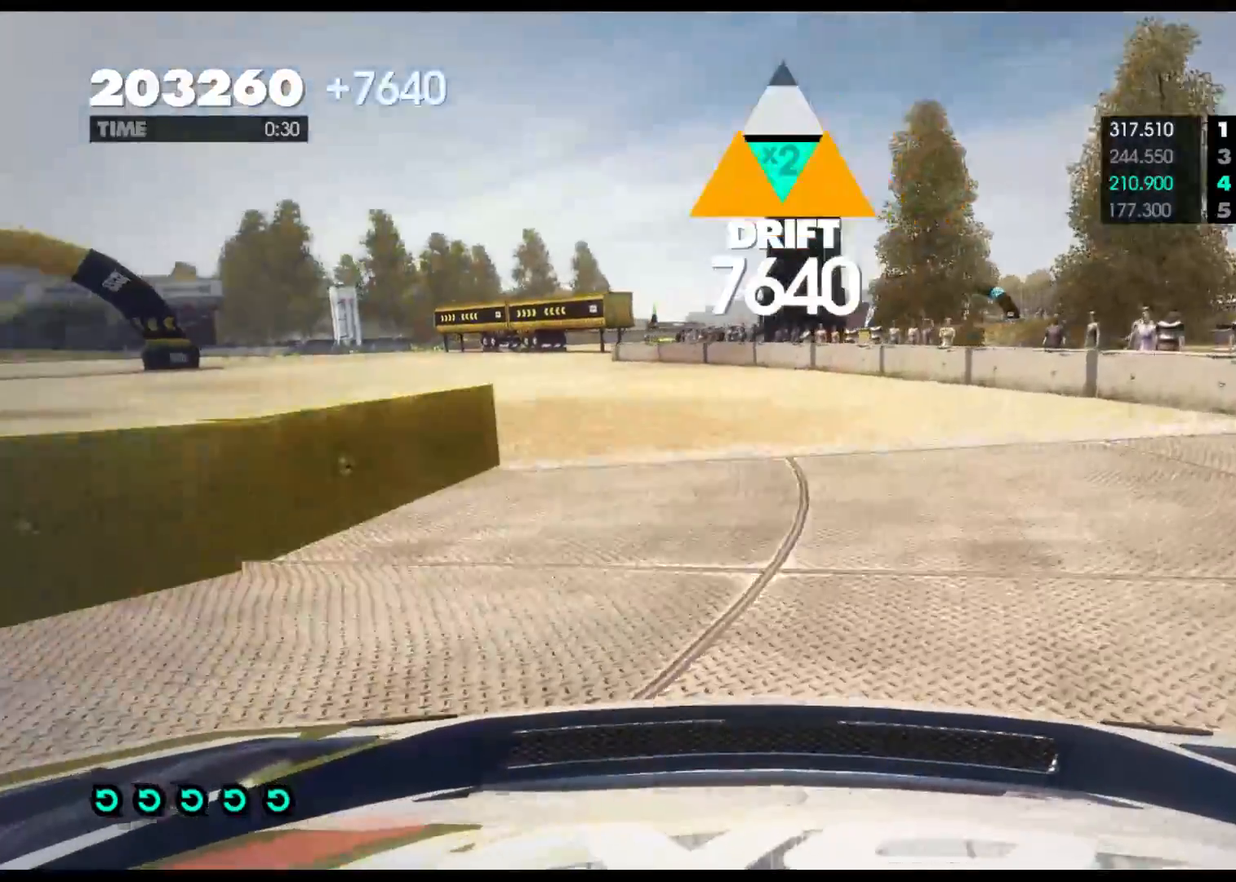
{"buttons": ["R2"], "left_stick": "left", "right_stick": "center", "events": [[17, "B", "up"]]}
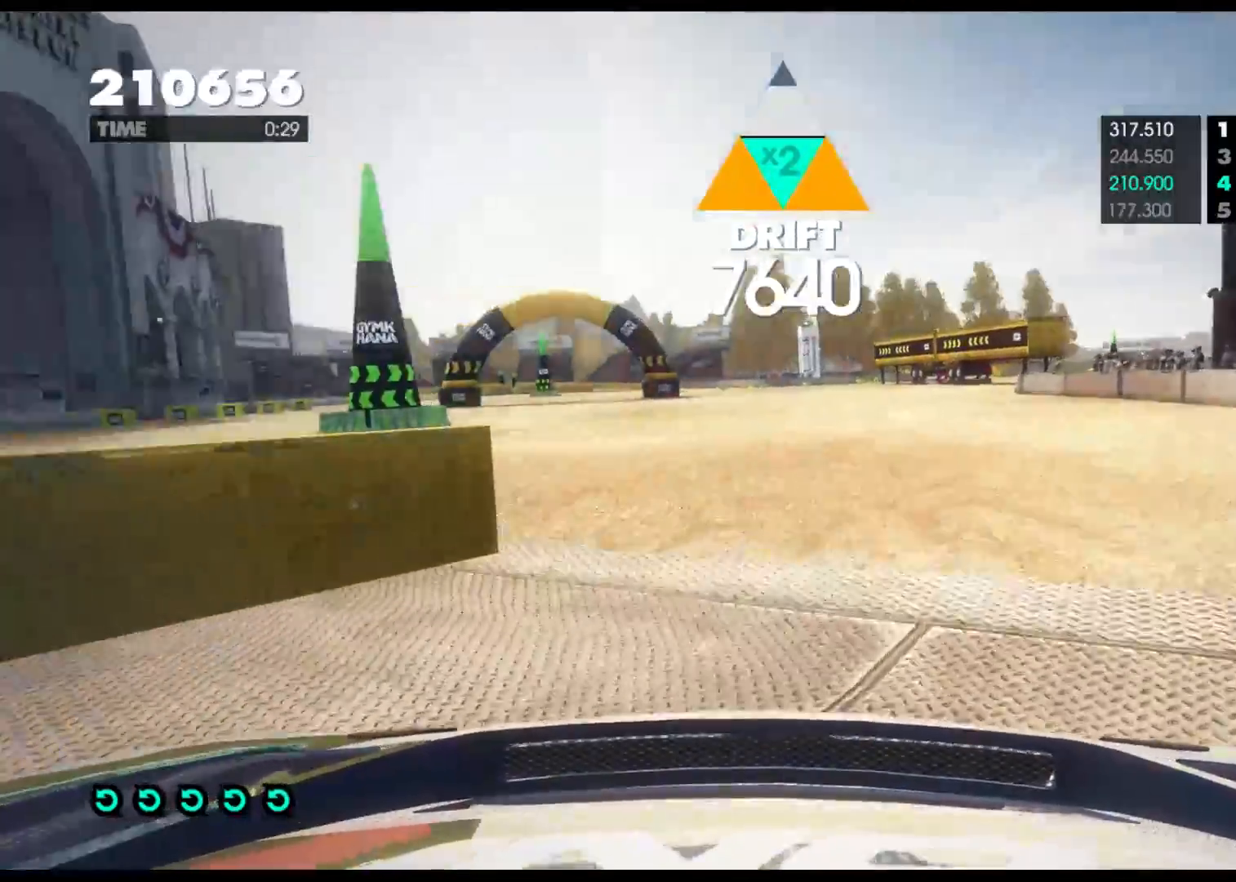
{"buttons": ["R2"], "left_stick": "right", "right_stick": "center", "events": [[83, "left_stick", "center"], [183, "left_stick", "right"]]}
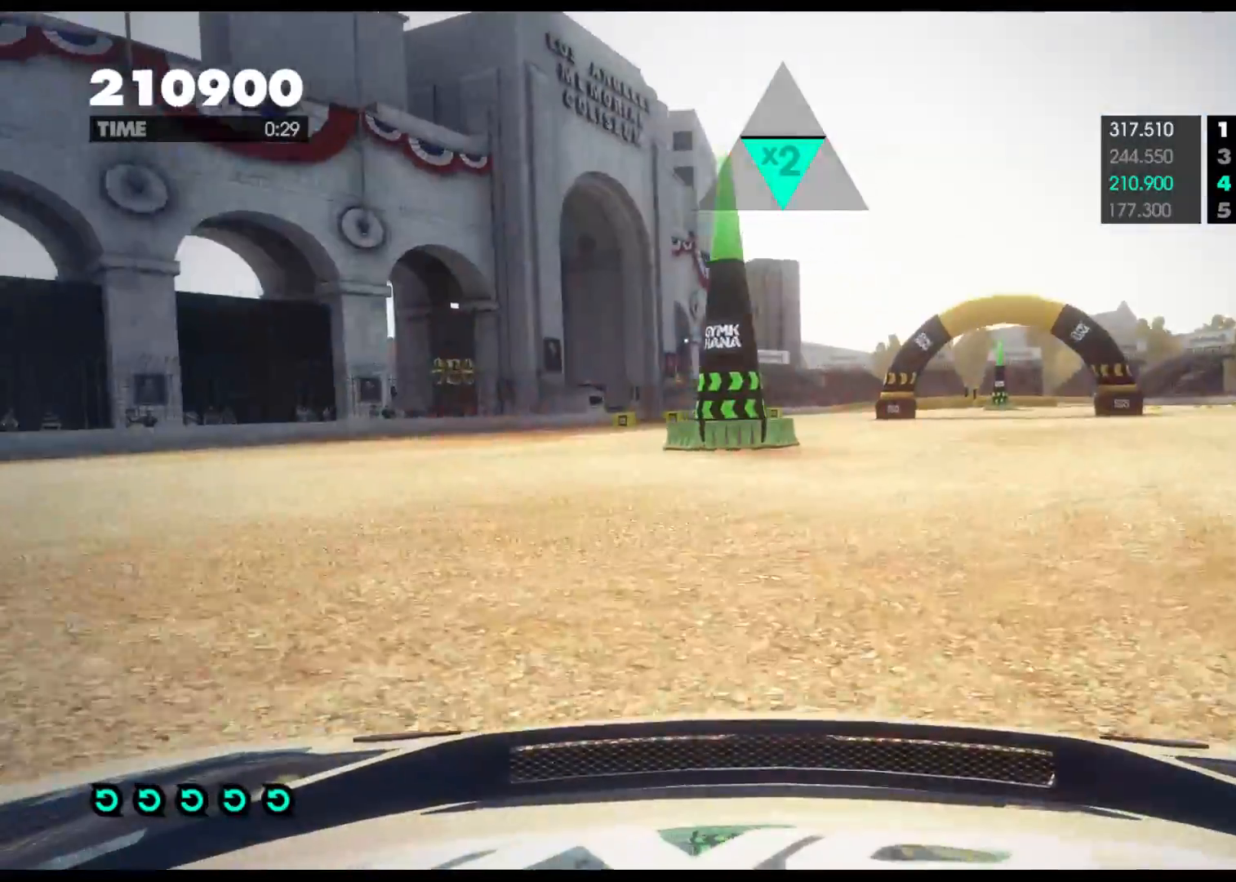
{"buttons": [], "left_stick": "left", "right_stick": "center", "events": [[300, "left_stick", "center"], [400, "left_stick", "left"], [450, "R2", "up"]]}
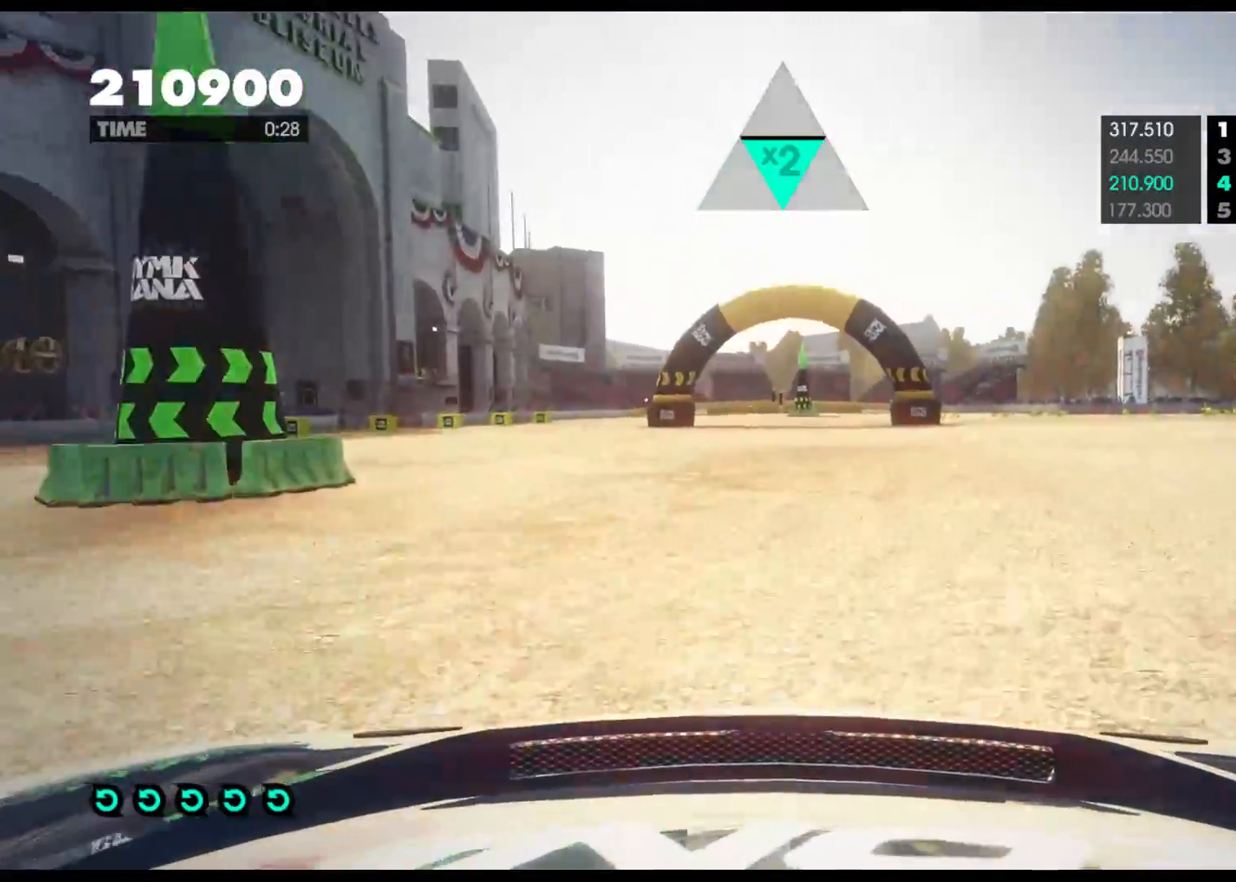
{"buttons": ["B", "L2"], "left_stick": "left", "right_stick": "center", "events": [[150, "B", "down"], [183, "L2", "down"]]}
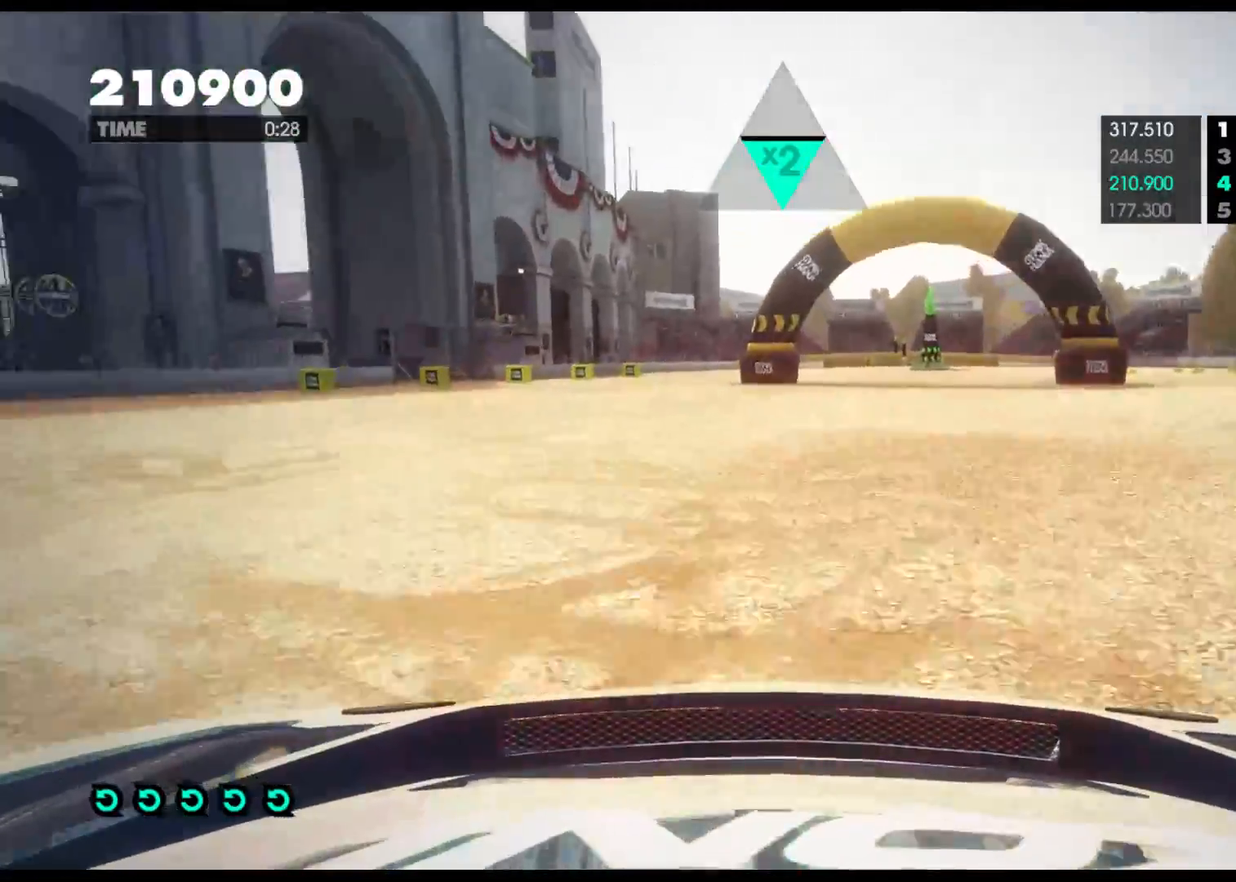
{"buttons": ["R2"], "left_stick": "left", "right_stick": "center", "events": [[400, "B", "up"], [417, "R2", "down"], [450, "L2", "up"]]}
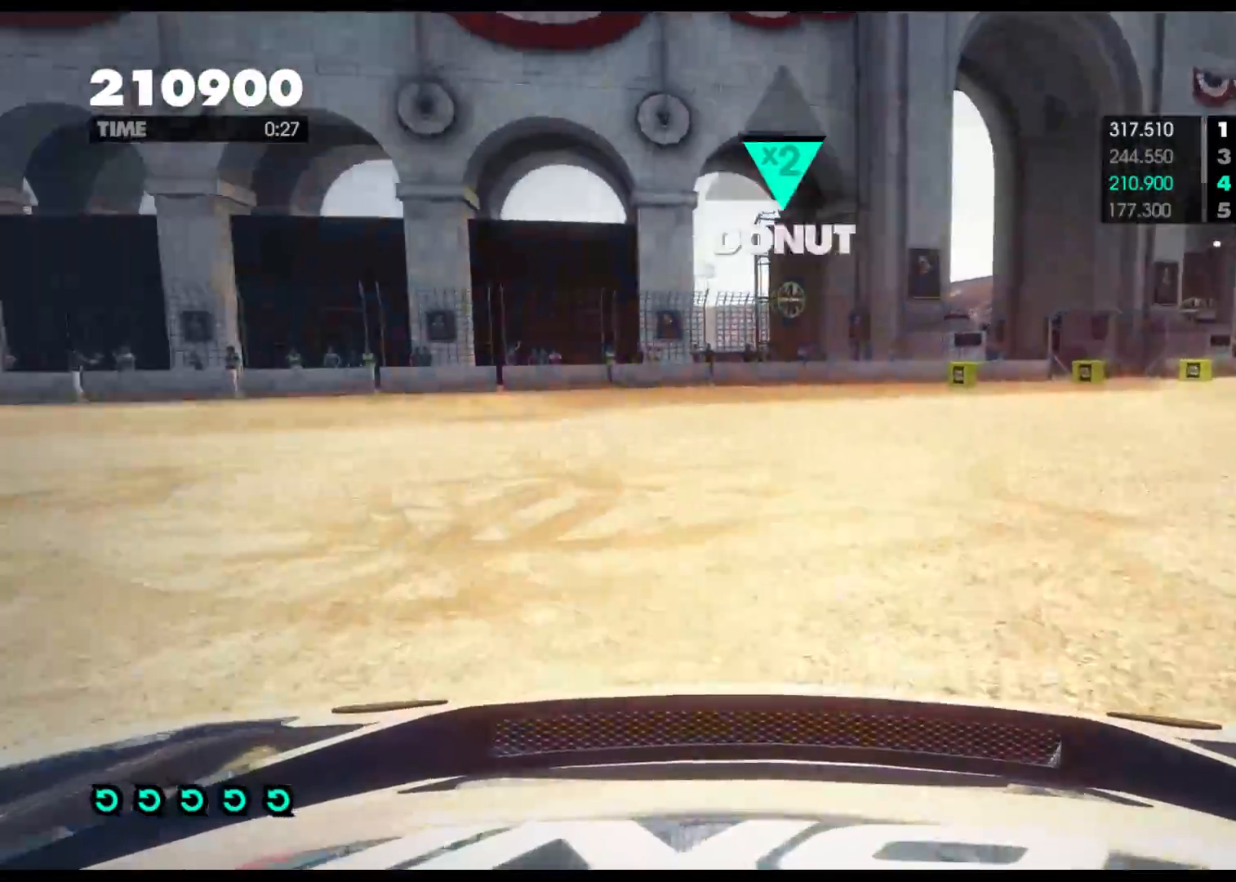
{"buttons": ["R2"], "left_stick": "right", "right_stick": "center", "events": [[250, "left_stick", "center"], [400, "left_stick", "right"]]}
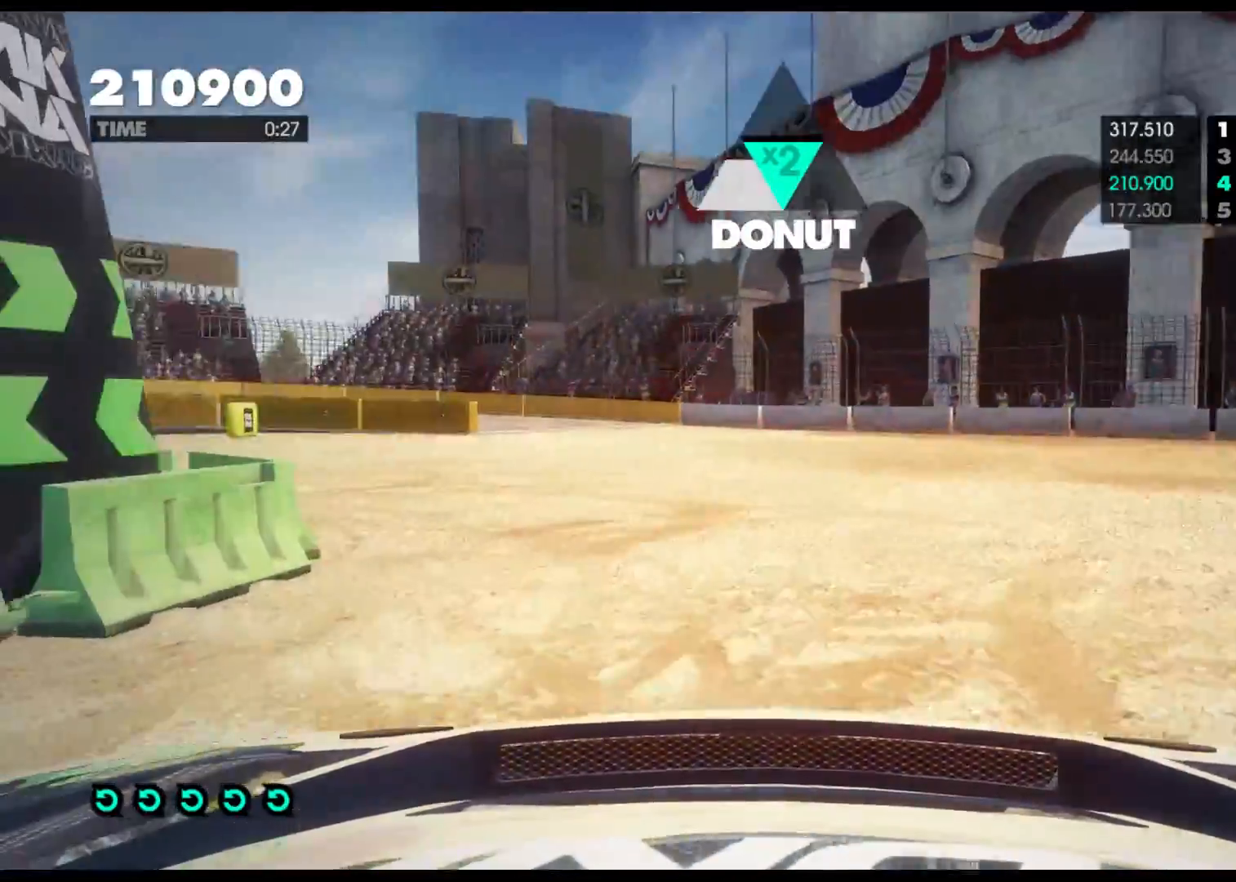
{"buttons": ["R2"], "left_stick": "left", "right_stick": "center", "events": [[50, "left_stick", "center"], [200, "left_stick", "left"]]}
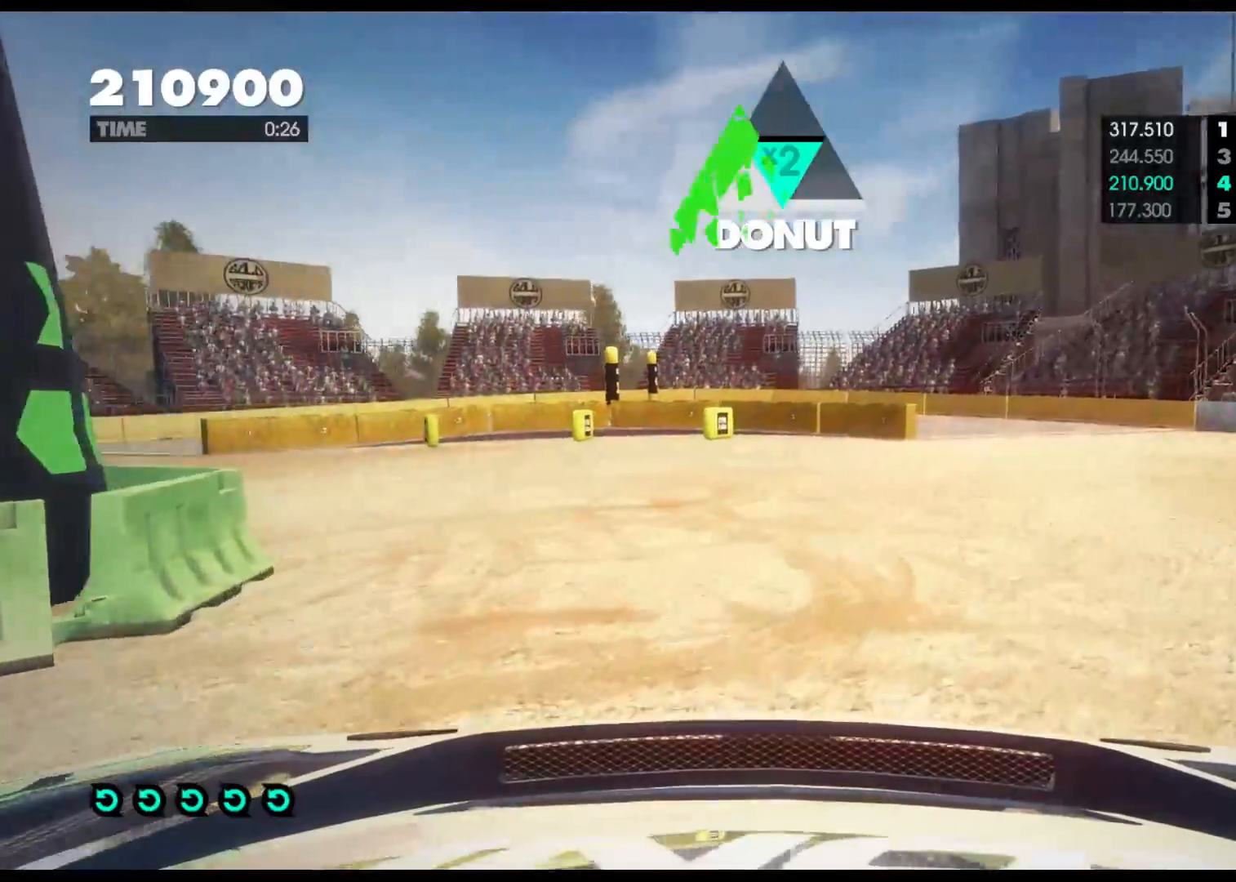
{"buttons": ["R2"], "left_stick": "center", "right_stick": "center", "events": [[483, "left_stick", "center"]]}
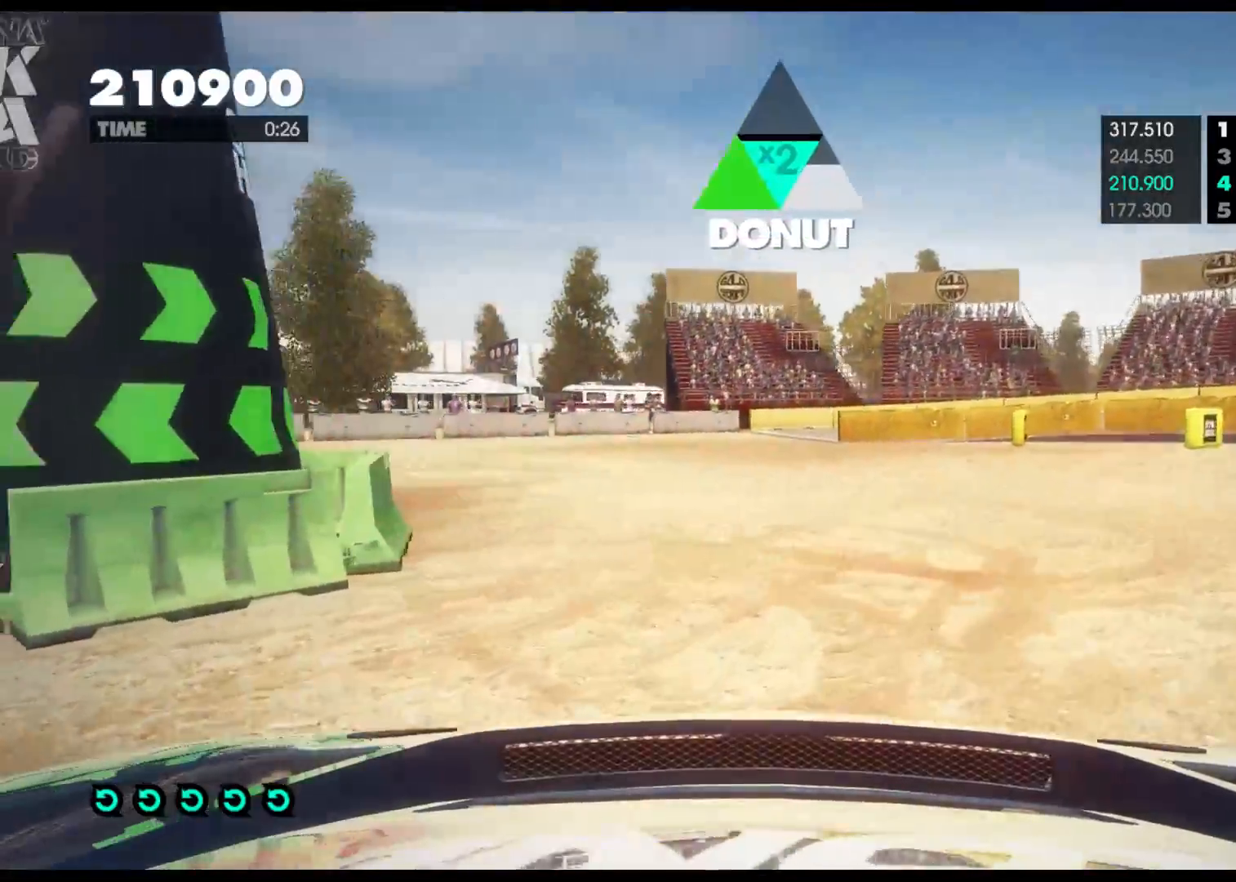
{"buttons": ["R2"], "left_stick": "right", "right_stick": "center", "events": [[167, "left_stick", "right"]]}
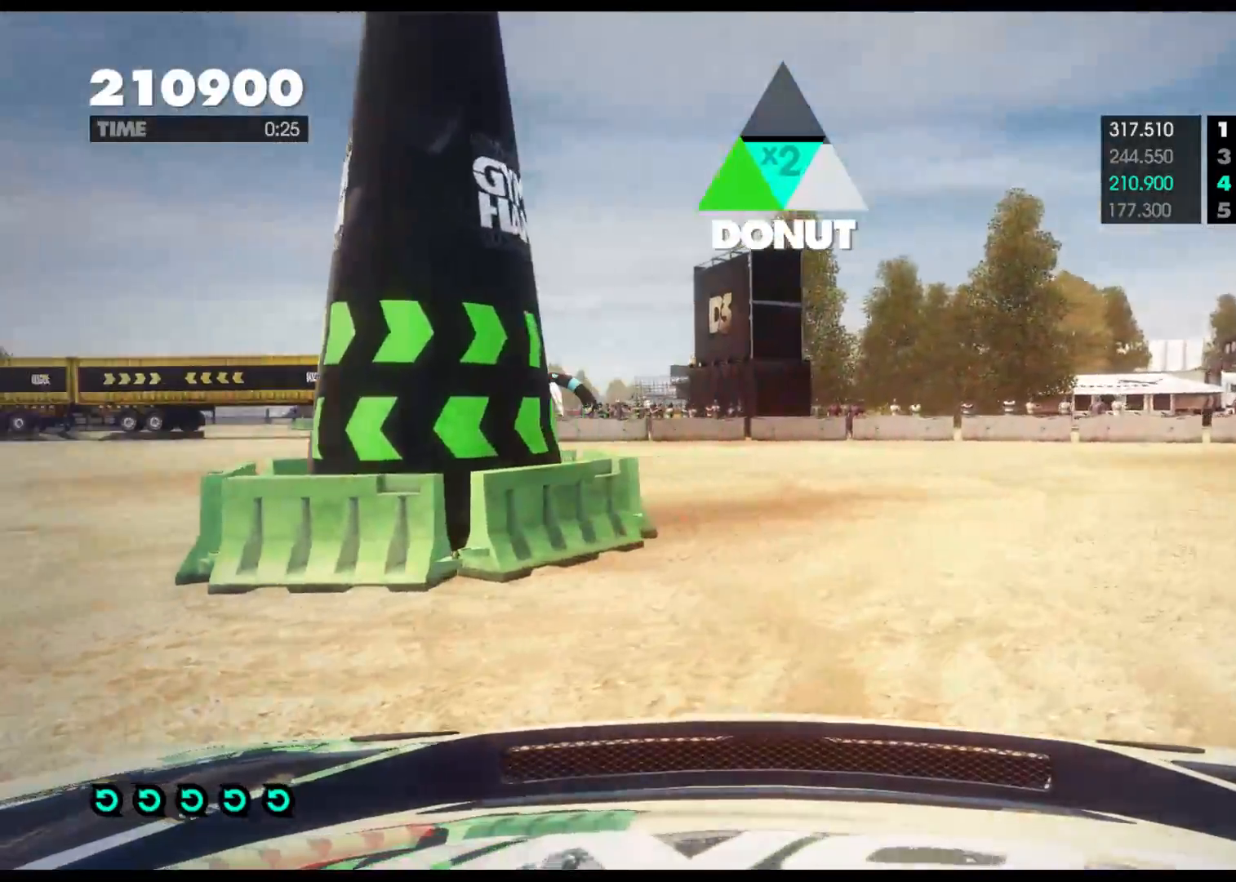
{"buttons": ["R2"], "left_stick": "right", "right_stick": "center", "events": [[83, "left_stick", "center"], [400, "left_stick", "right"]]}
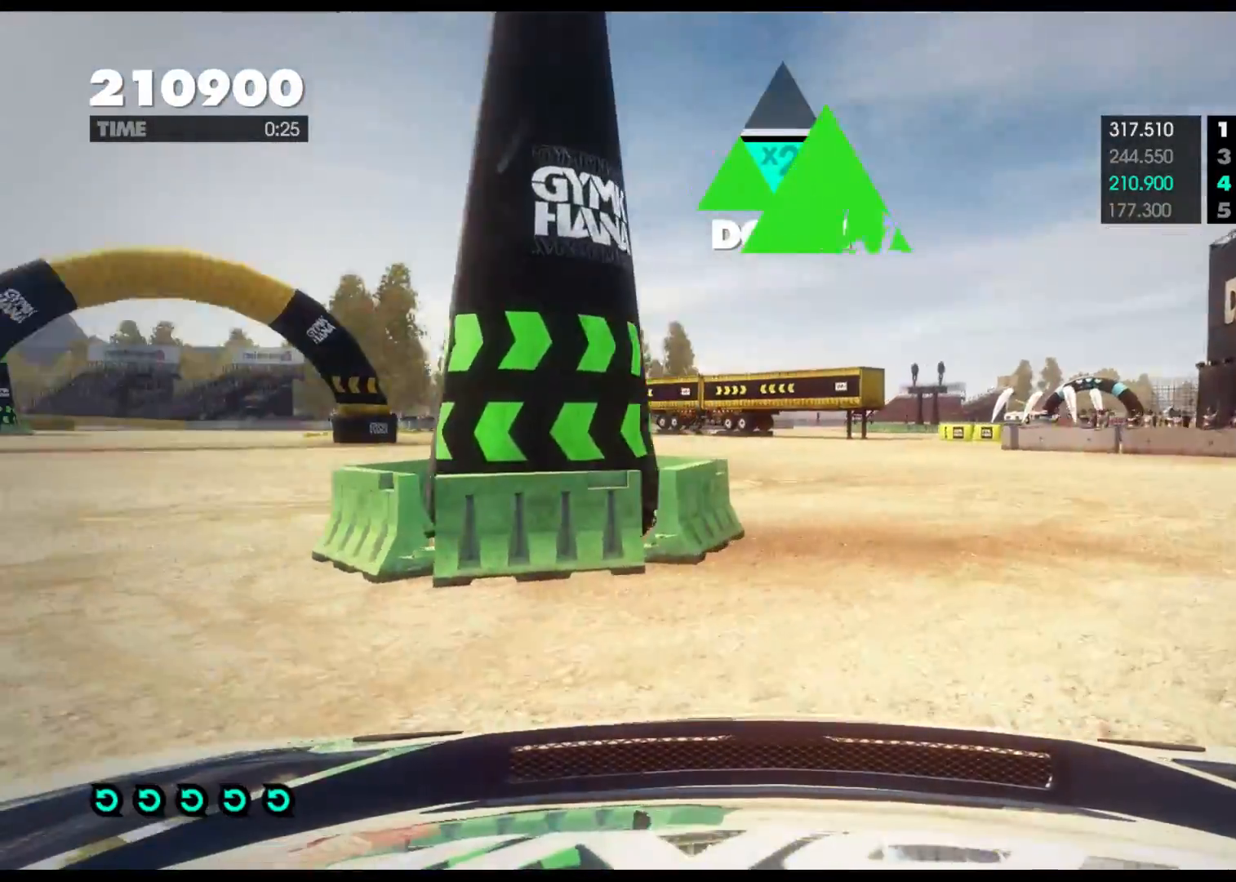
{"buttons": ["R2"], "left_stick": "left", "right_stick": "center", "events": [[300, "left_stick", "center"], [450, "left_stick", "left"]]}
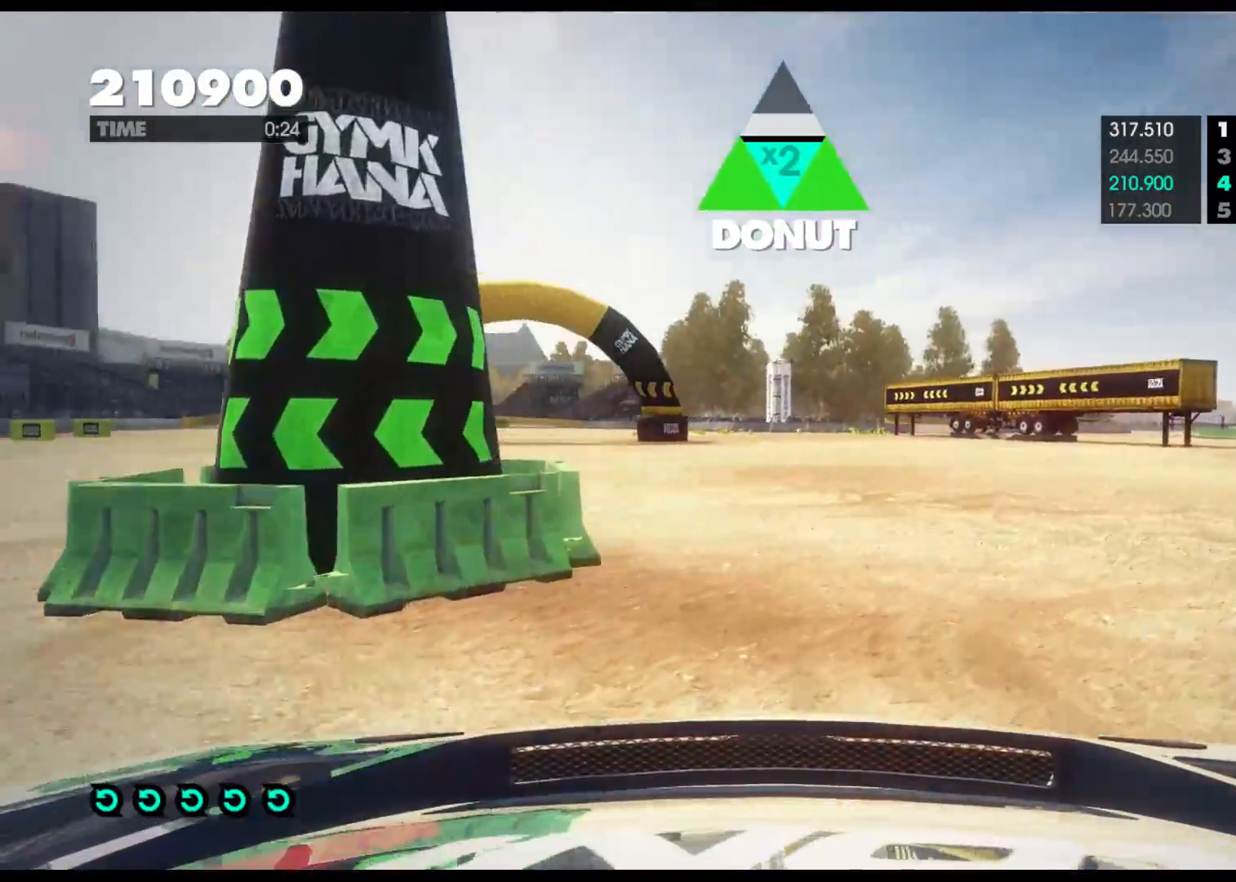
{"buttons": ["R2"], "left_stick": "left", "right_stick": "center", "events": []}
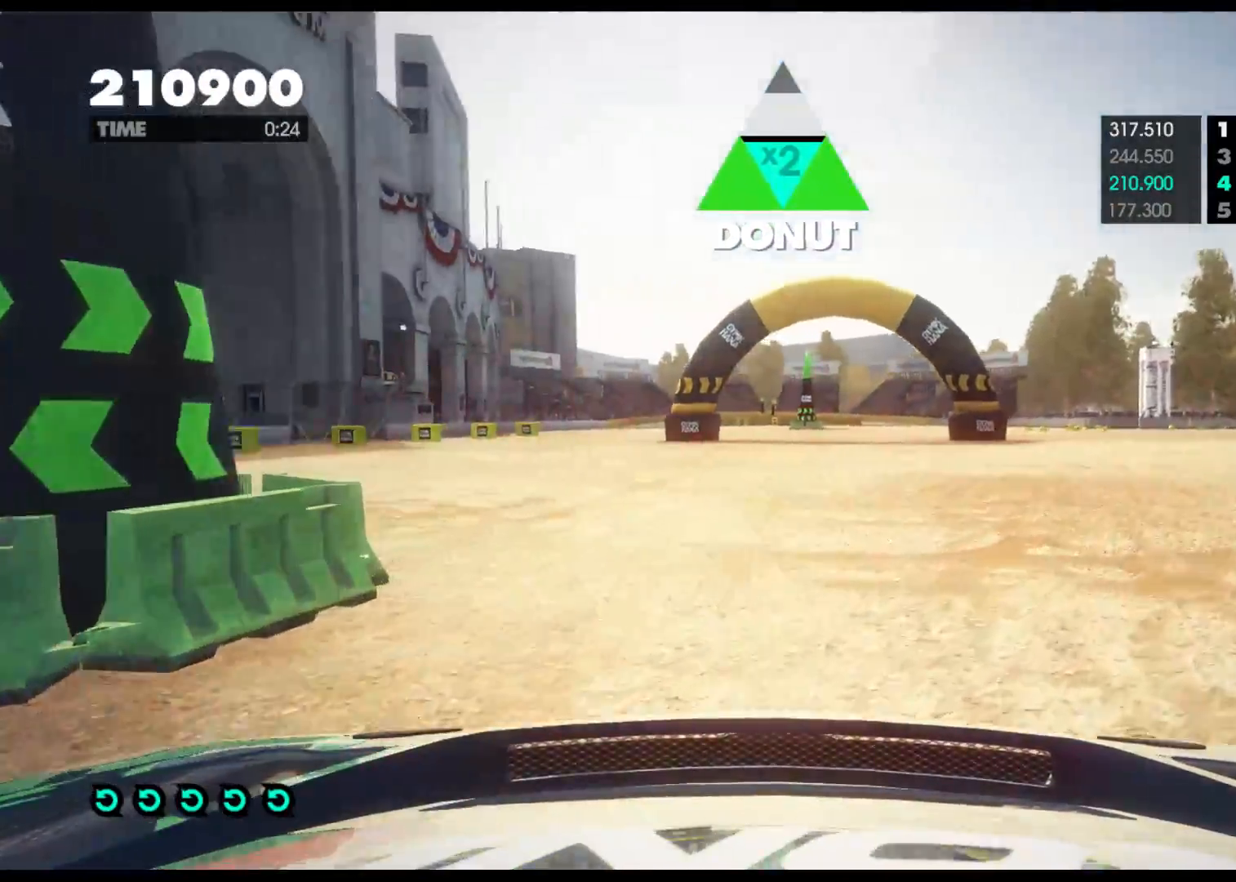
{"buttons": ["R2"], "left_stick": "right", "right_stick": "center", "events": [[233, "left_stick", "center"], [367, "left_stick", "right"]]}
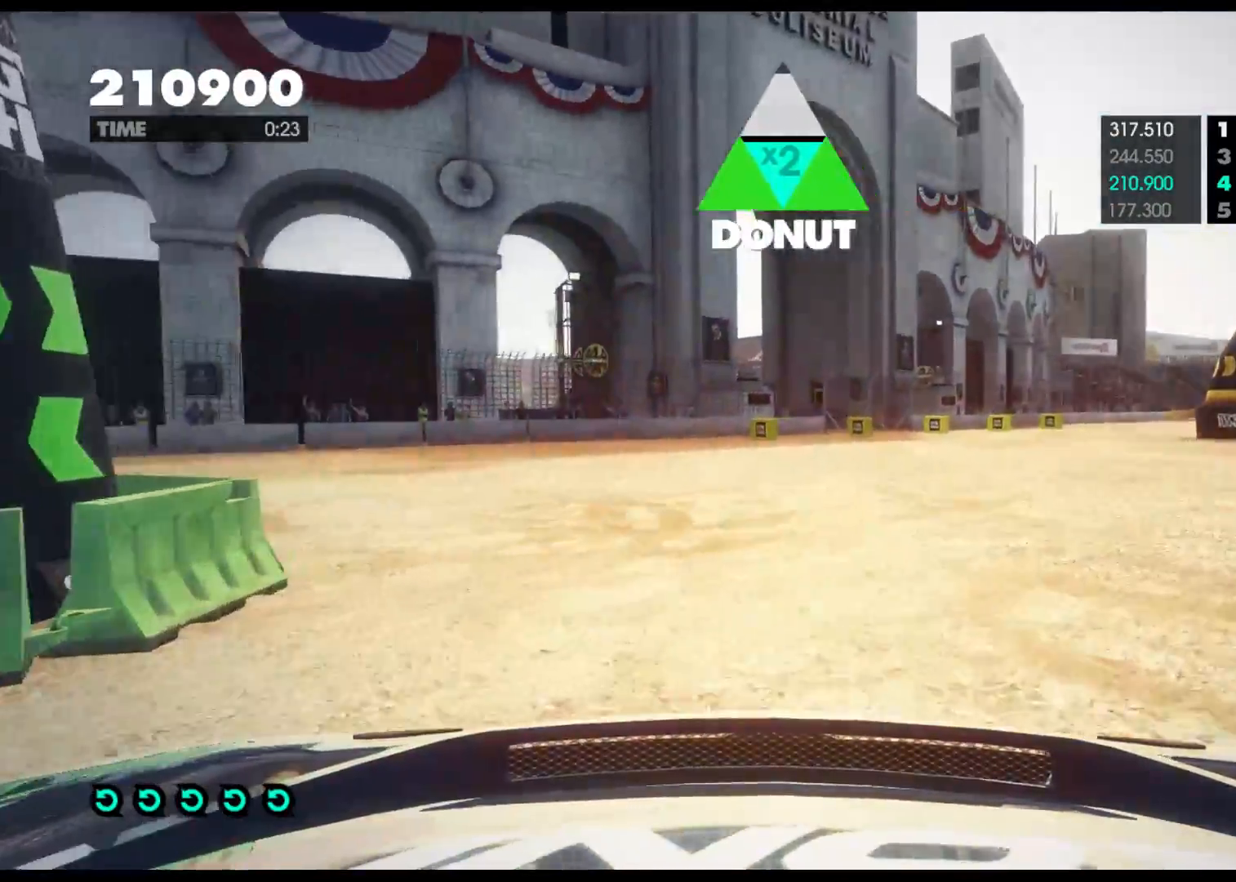
{"buttons": ["R2"], "left_stick": "right", "right_stick": "center", "events": [[167, "left_stick", "center"], [283, "left_stick", "right"]]}
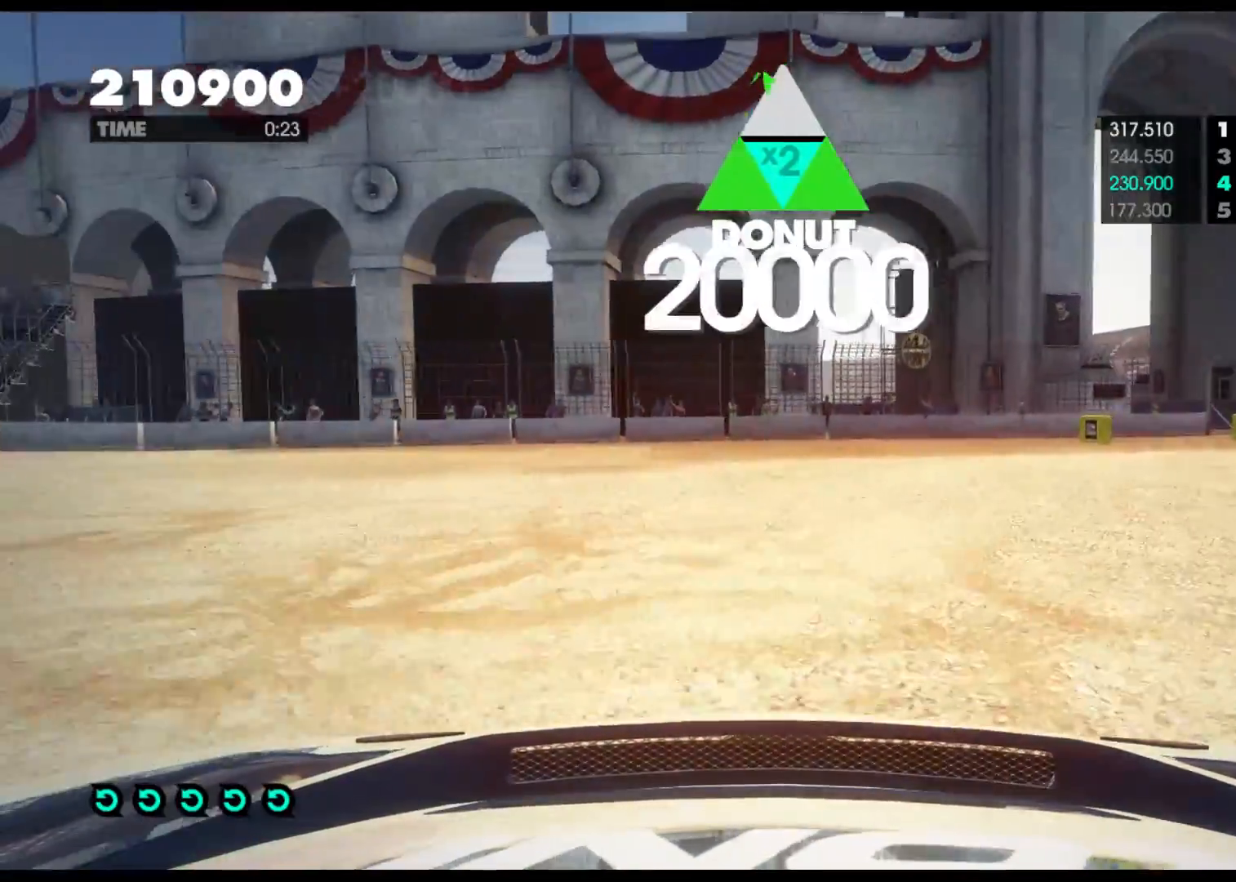
{"buttons": ["R2"], "left_stick": "right", "right_stick": "center", "events": []}
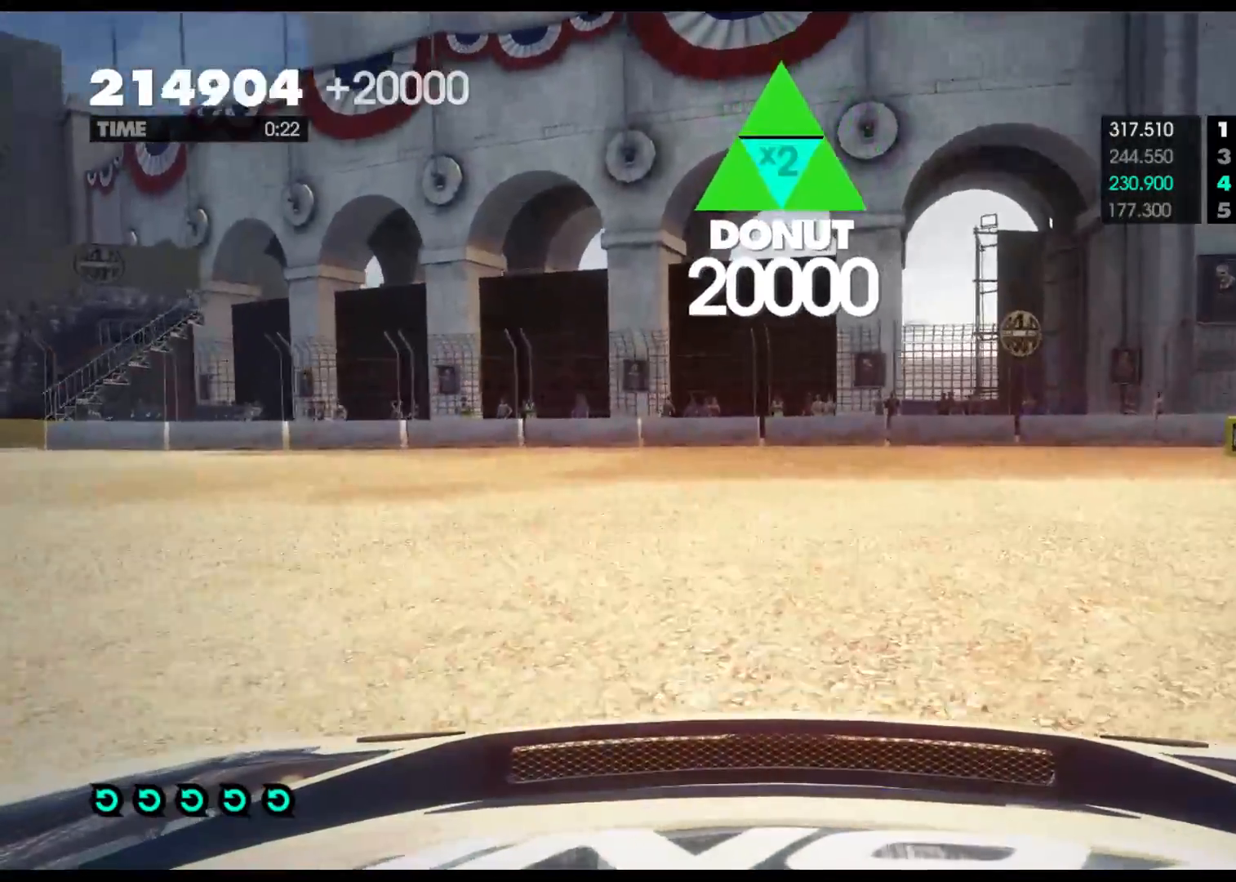
{"buttons": ["B"], "left_stick": "right", "right_stick": "center", "events": [[33, "R2", "up"], [417, "B", "down"]]}
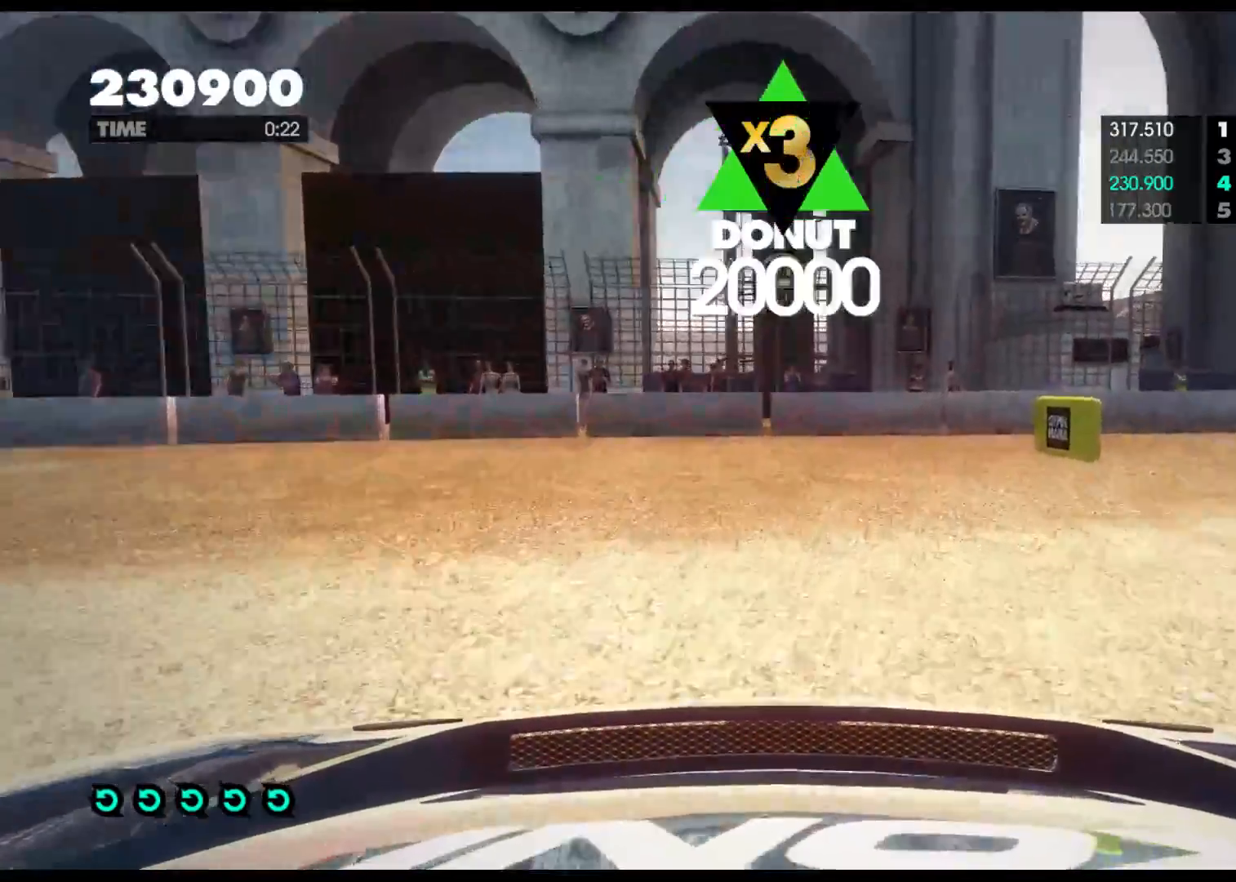
{"buttons": ["R2"], "left_stick": "center", "right_stick": "center", "events": [[167, "B", "up"], [283, "R2", "down"], [500, "left_stick", "center"]]}
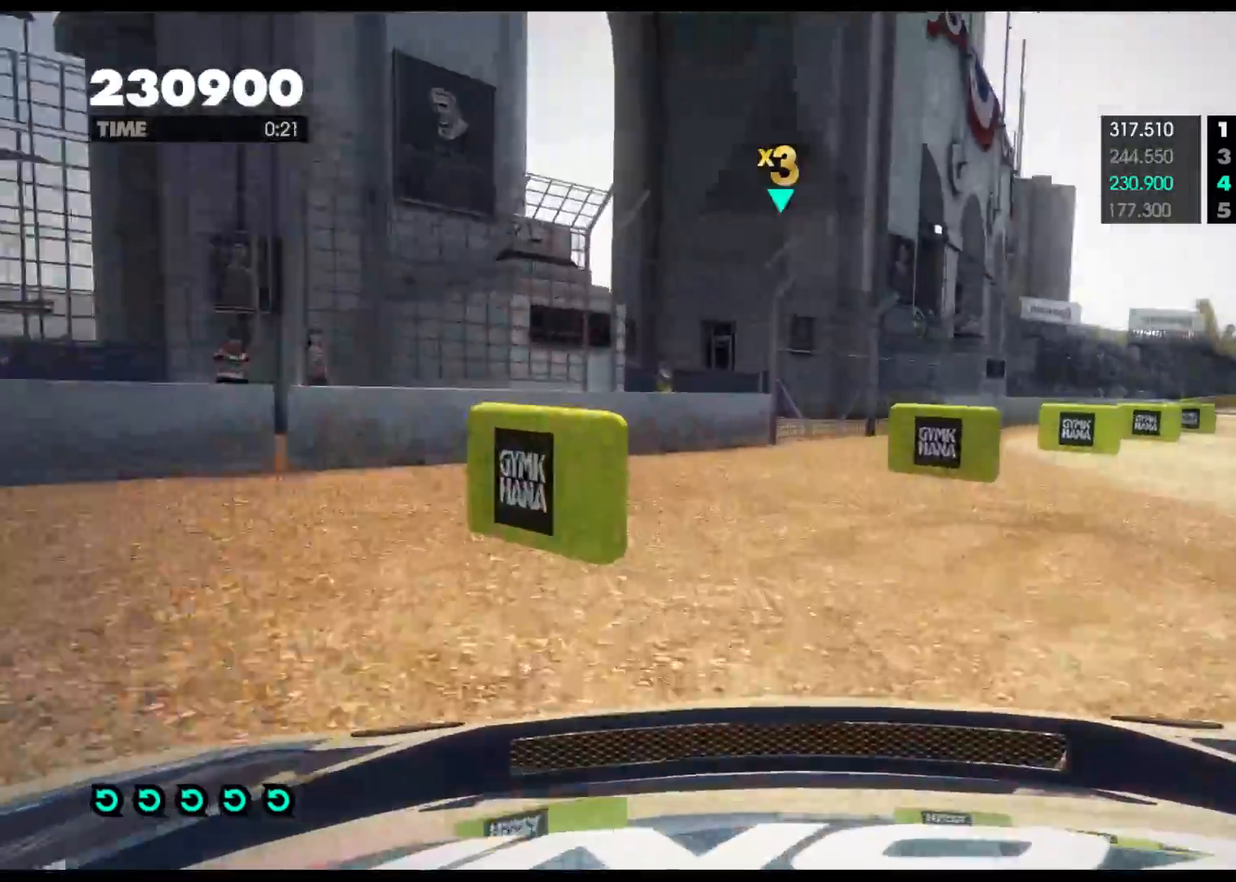
{"buttons": ["R2"], "left_stick": "center", "right_stick": "center", "events": [[83, "R2", "up"], [117, "left_stick", "right"], [183, "R2", "down"], [500, "left_stick", "center"]]}